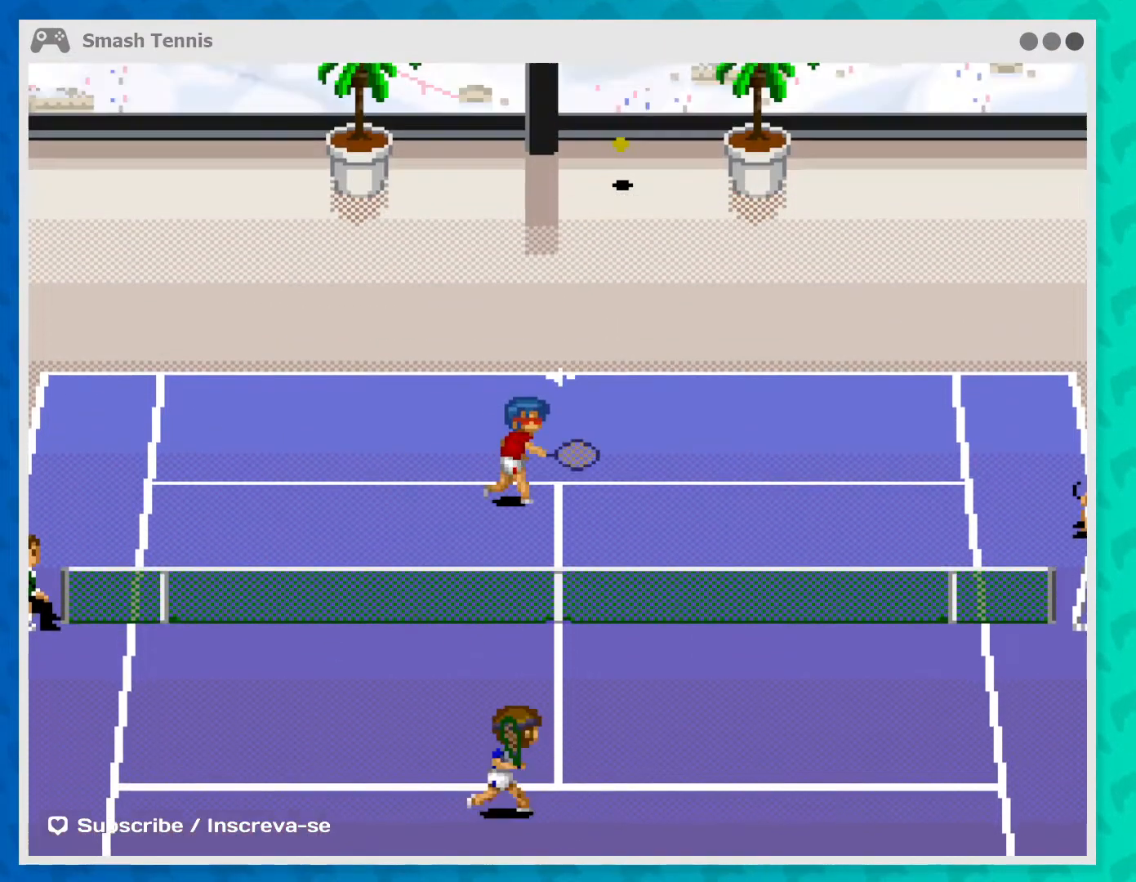
Gameplay with a controller (Xbox layout); each line is a JSON object with the inputs held at the frame after it. "events" lists button and stick changes between this image and that frame as [ms after this image, input, new state], when the widget could be followed in between. Not read: L3 R3 right_stick.
{"buttons": [], "left_stick": "center", "events": [[400, "left_stick", "center"]]}
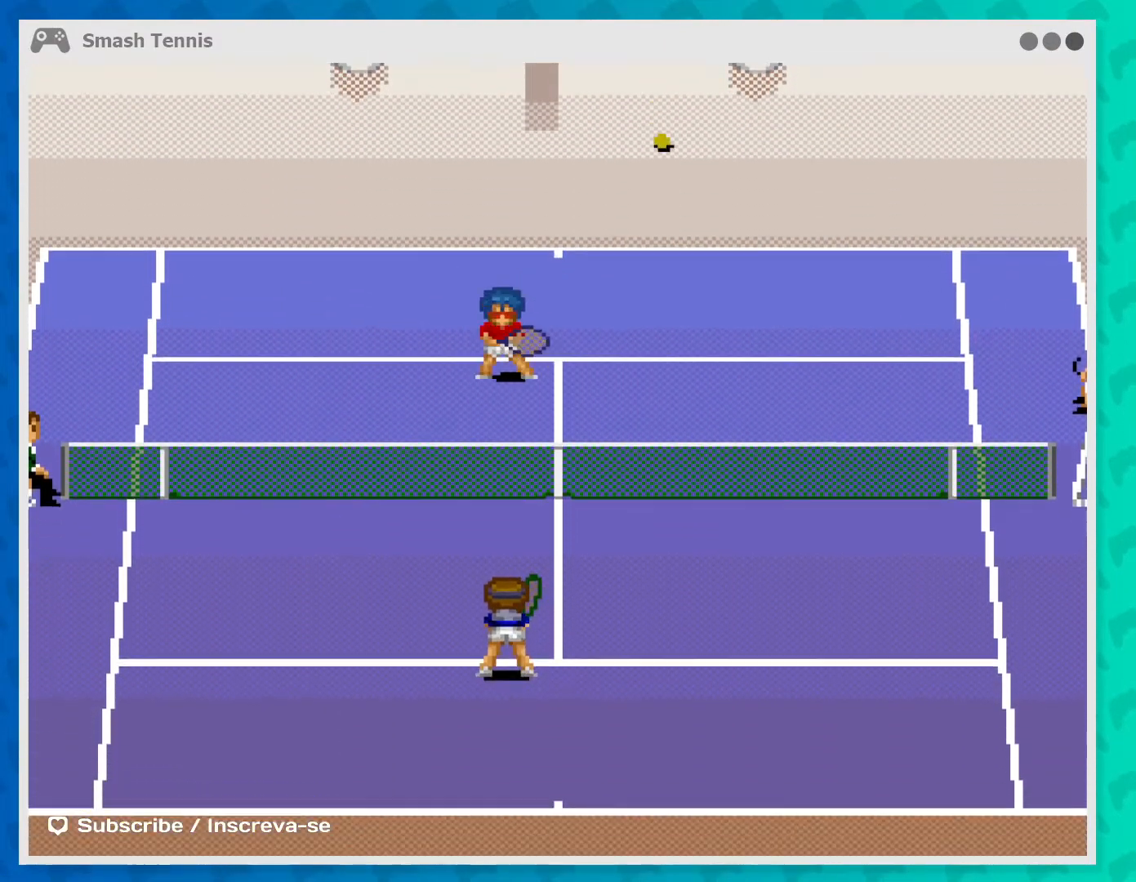
{"buttons": [], "left_stick": "center", "events": []}
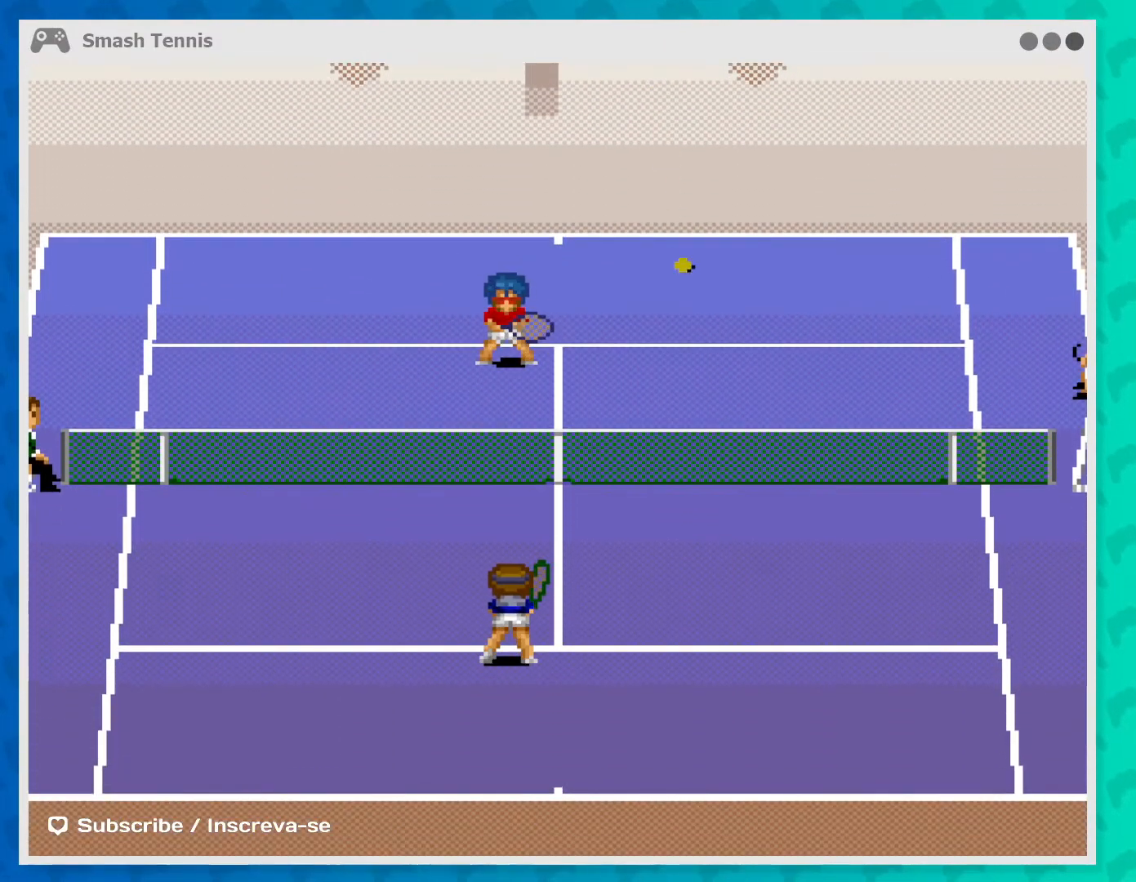
{"buttons": [], "left_stick": "center", "events": []}
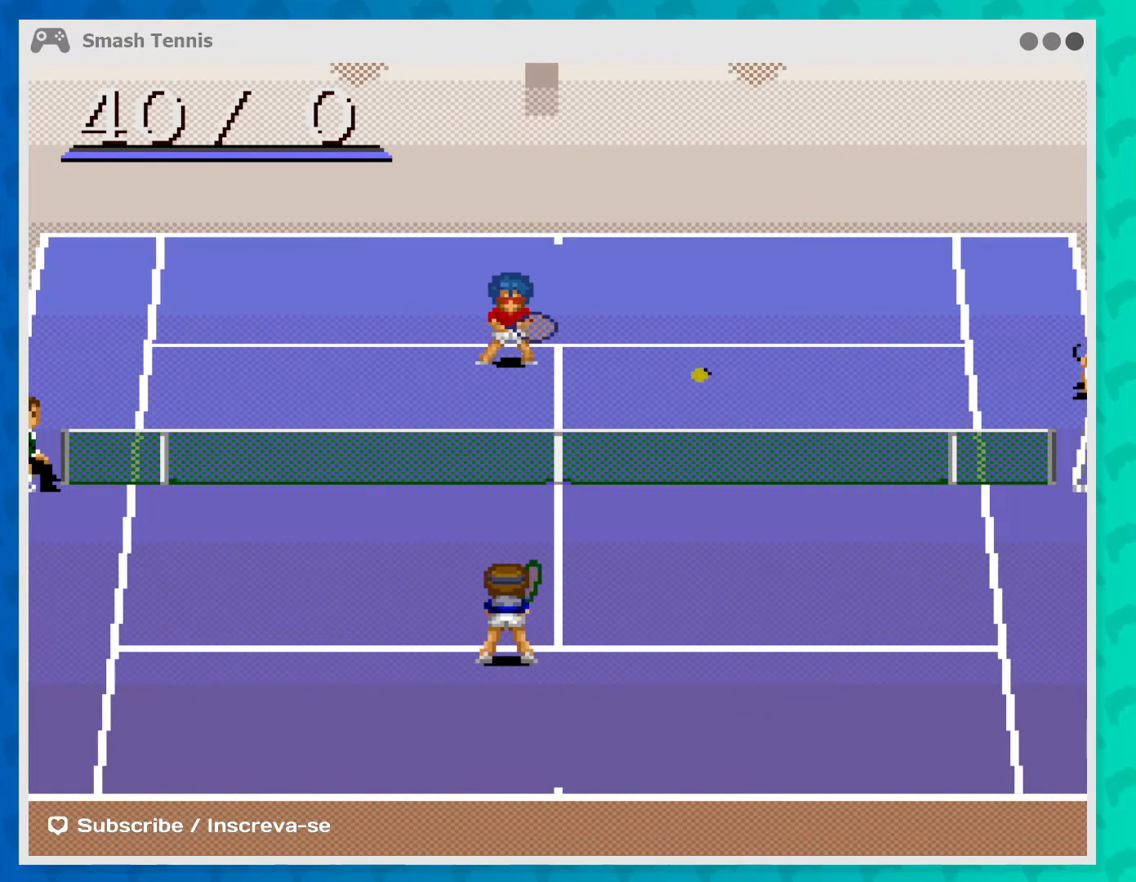
{"buttons": [], "left_stick": "center", "events": []}
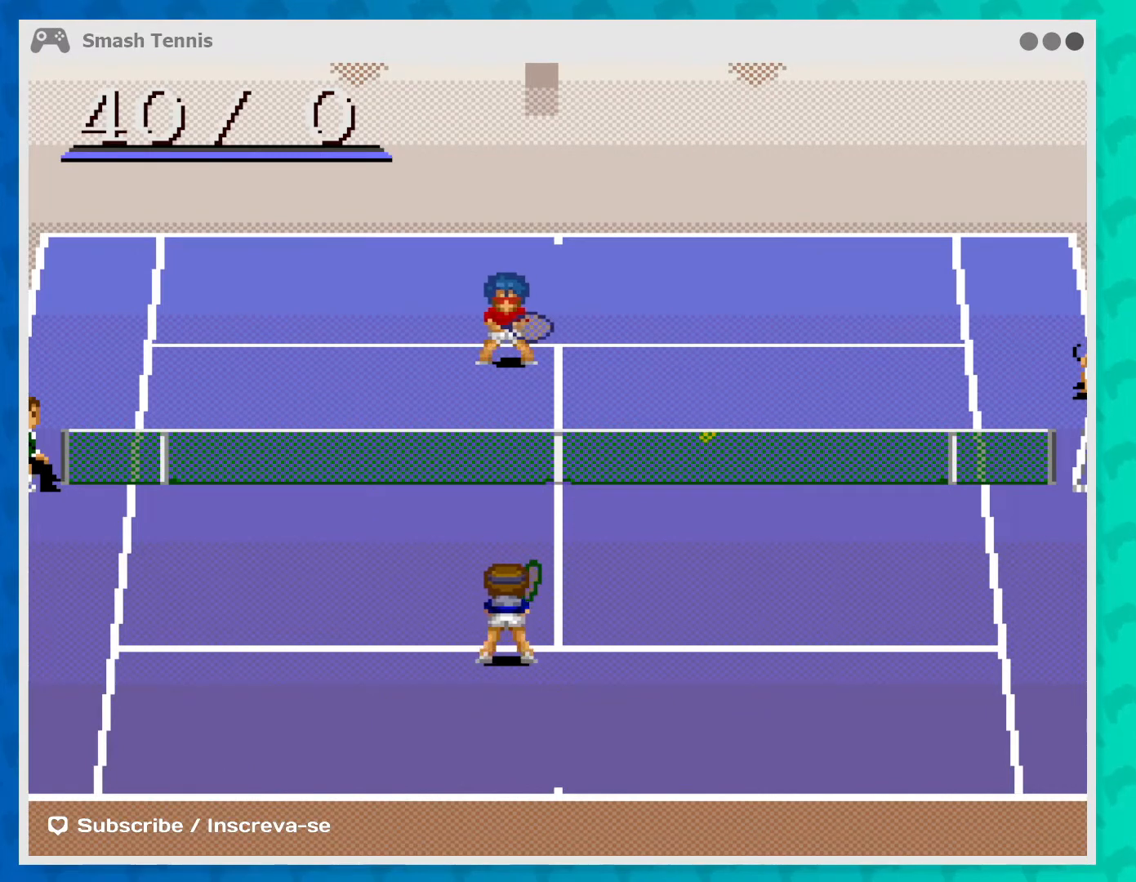
{"buttons": [], "left_stick": "center", "events": []}
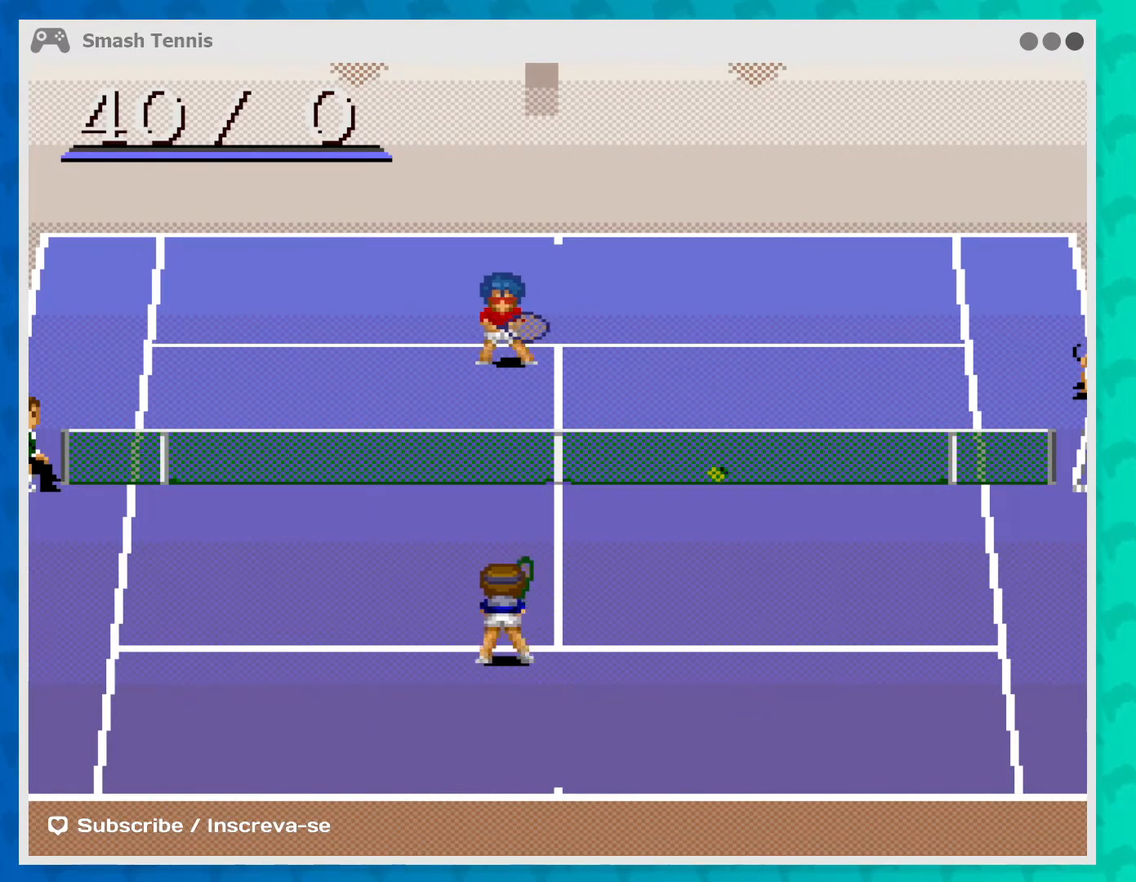
{"buttons": [], "left_stick": "center", "events": []}
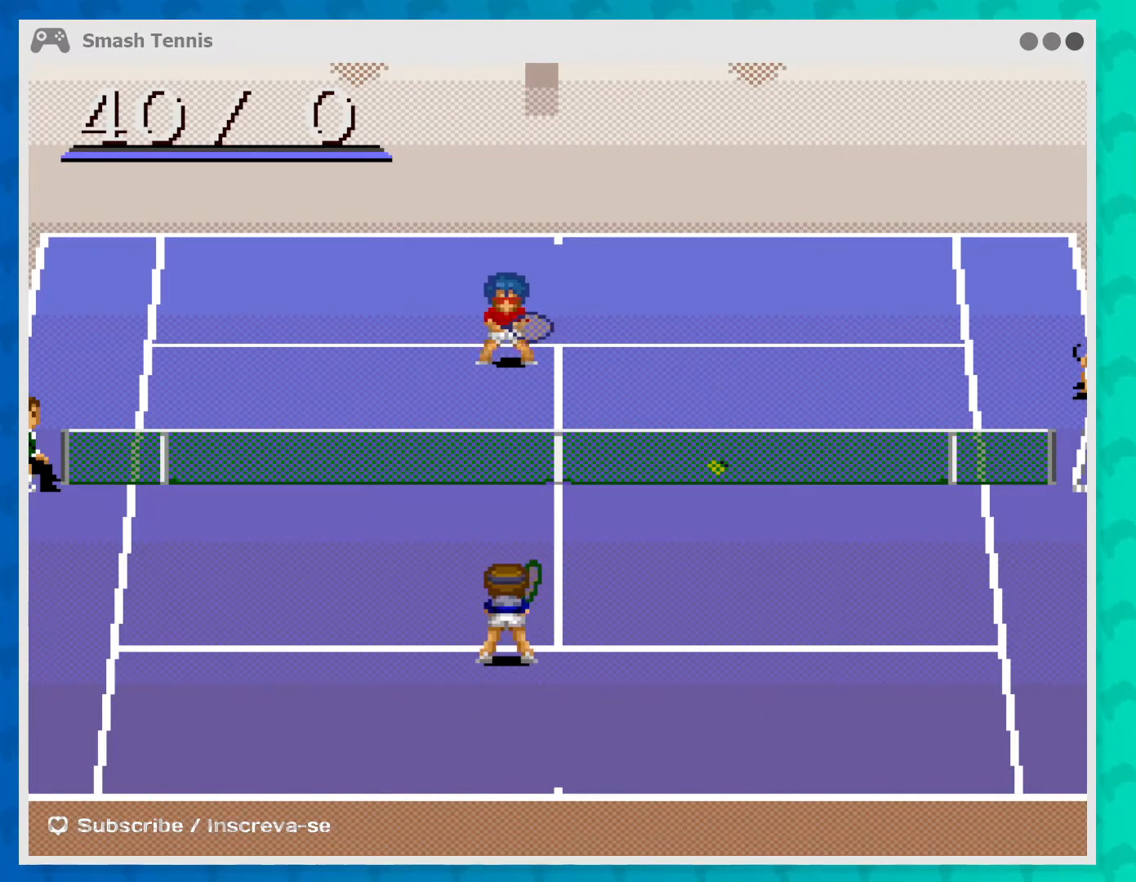
{"buttons": [], "left_stick": "center", "events": []}
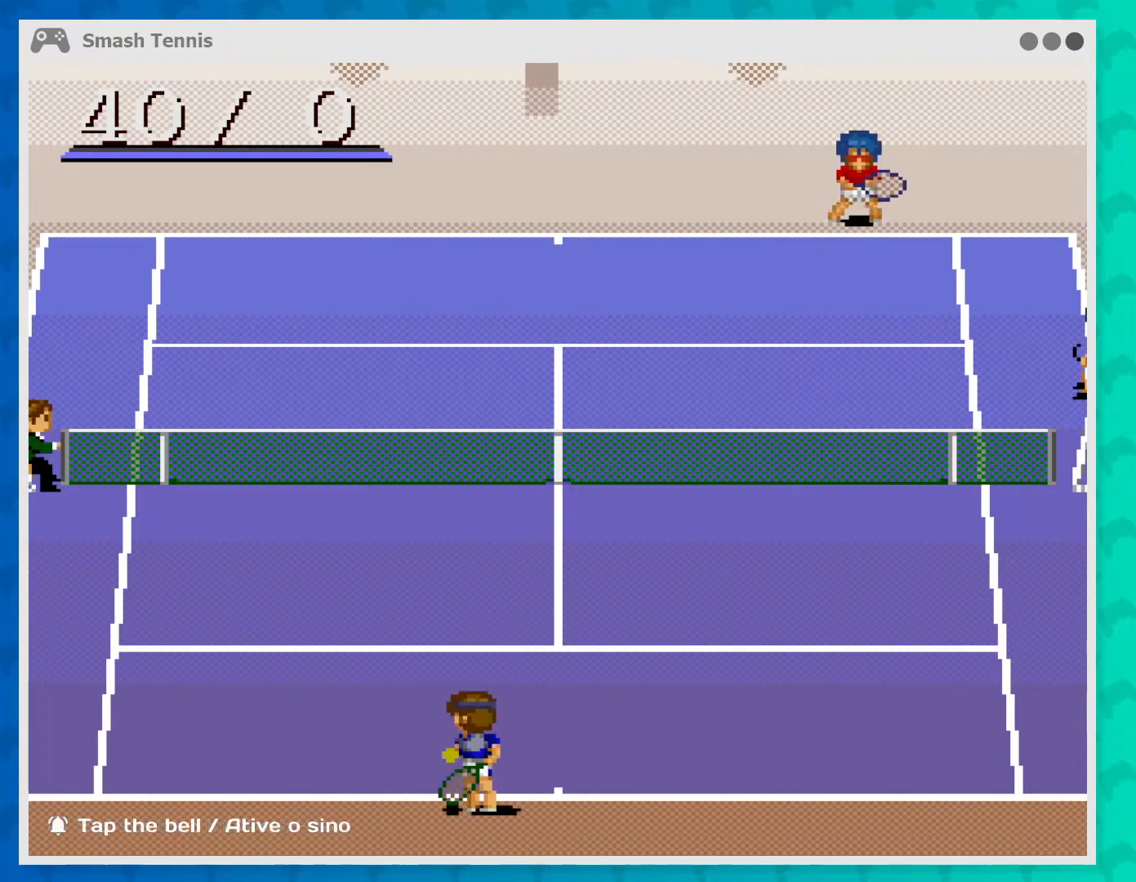
{"buttons": [], "left_stick": "center", "events": []}
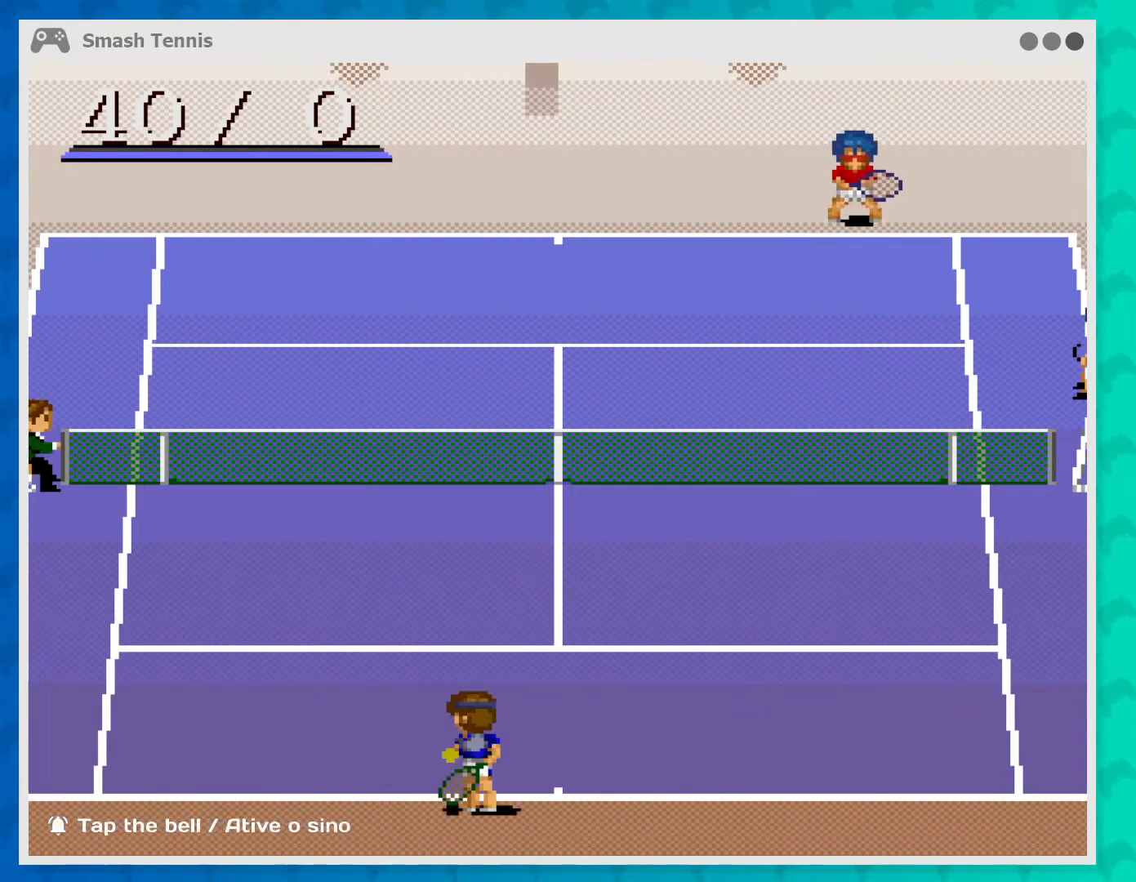
{"buttons": [], "left_stick": "center", "events": []}
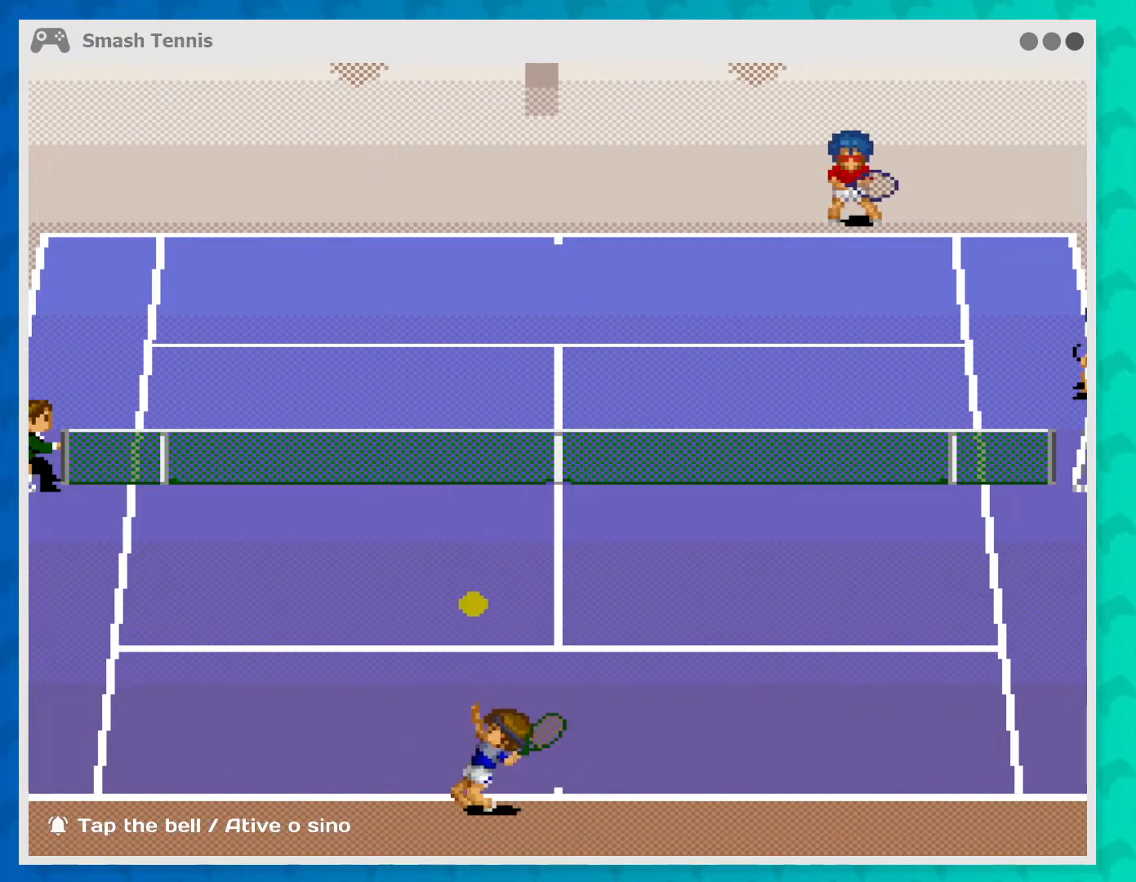
{"buttons": [], "left_stick": "center", "events": []}
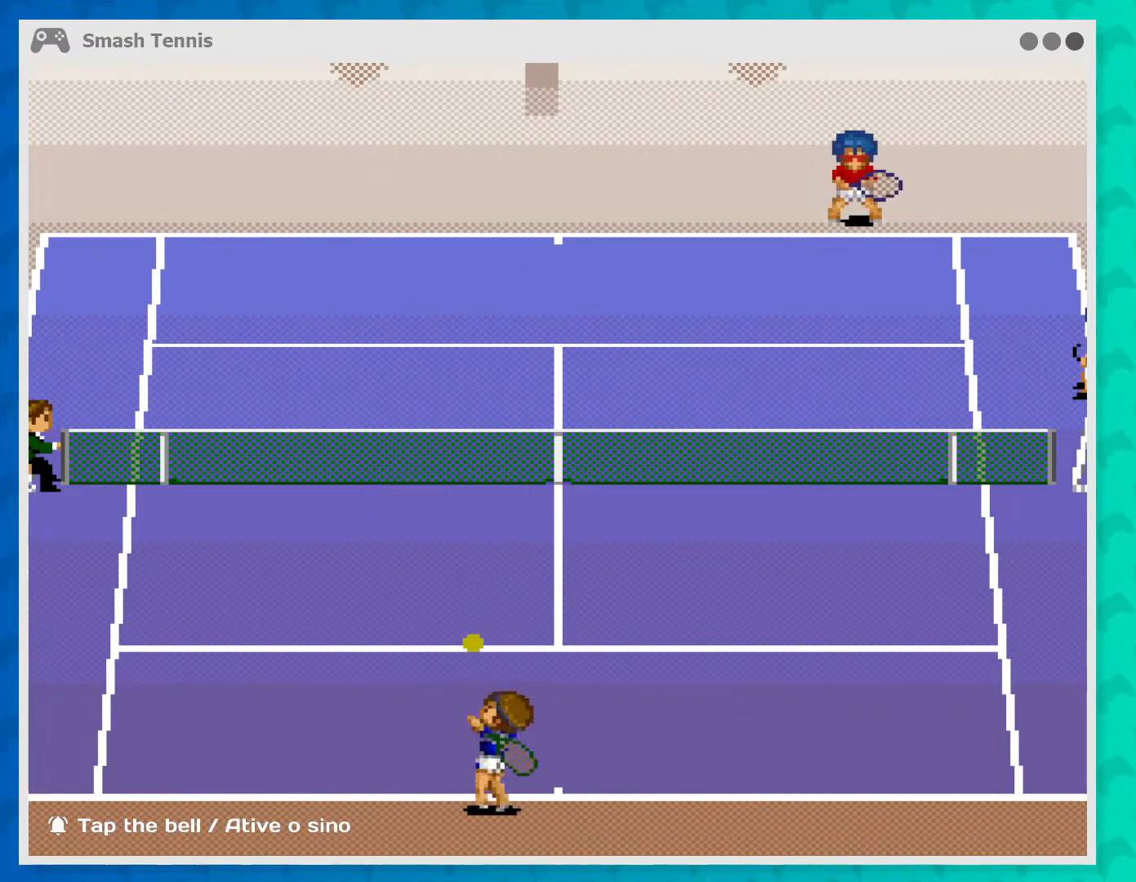
{"buttons": [], "left_stick": "down", "events": [[433, "left_stick", "down"]]}
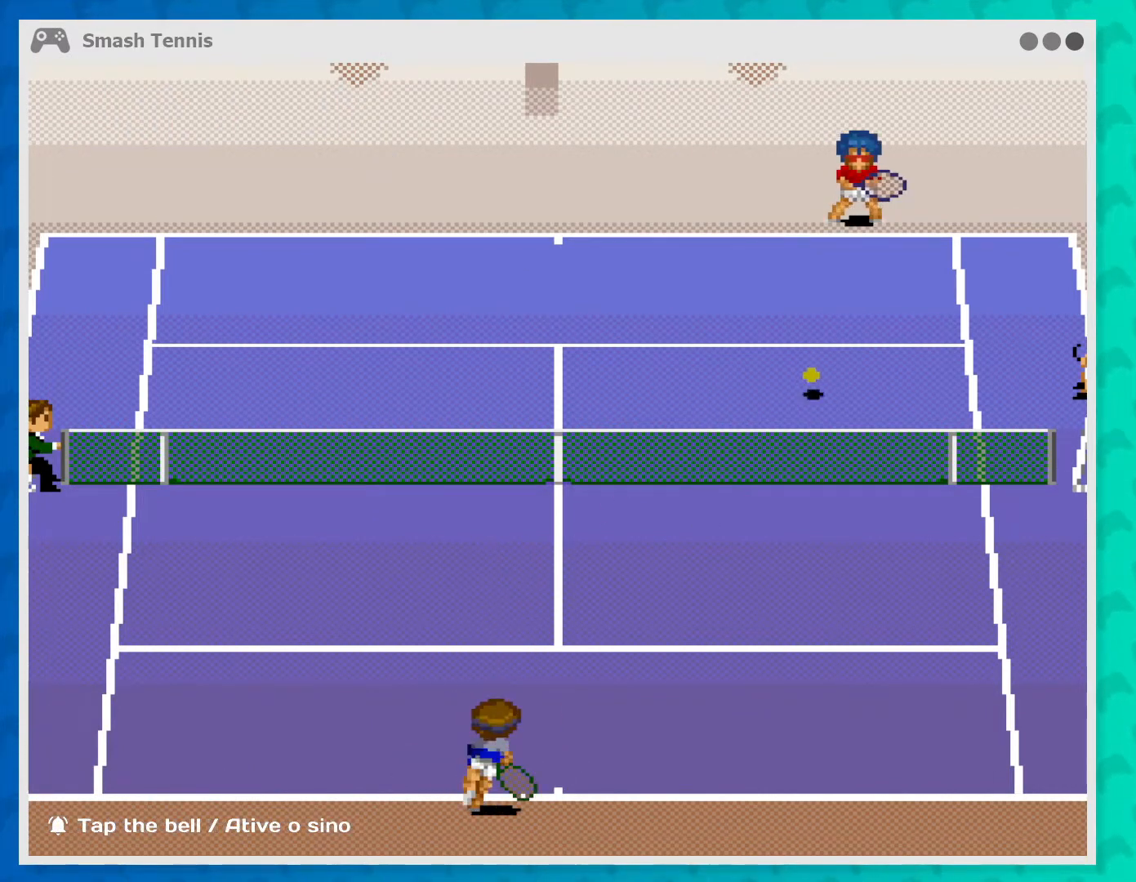
{"buttons": [], "left_stick": "center", "events": [[100, "B", "down"], [233, "B", "up"], [267, "left_stick", "center"]]}
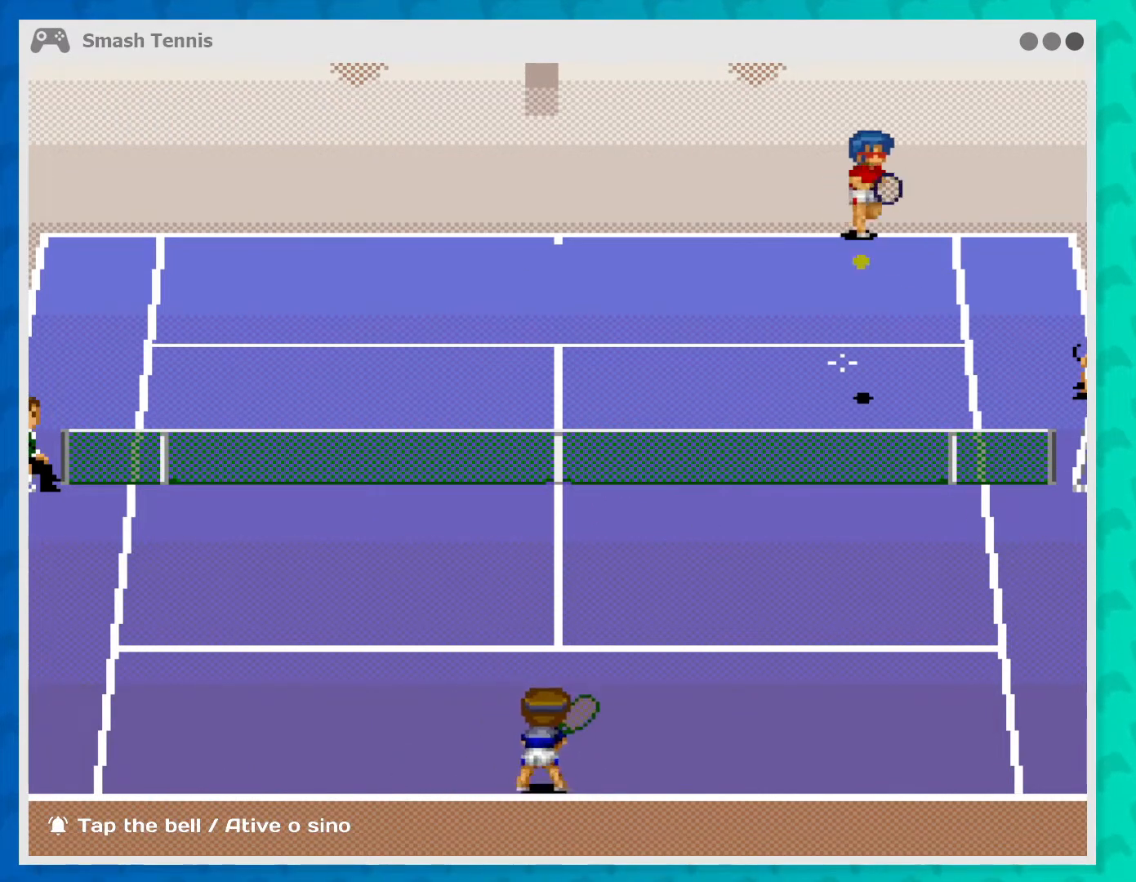
{"buttons": [], "left_stick": "left", "events": [[267, "left_stick", "left"]]}
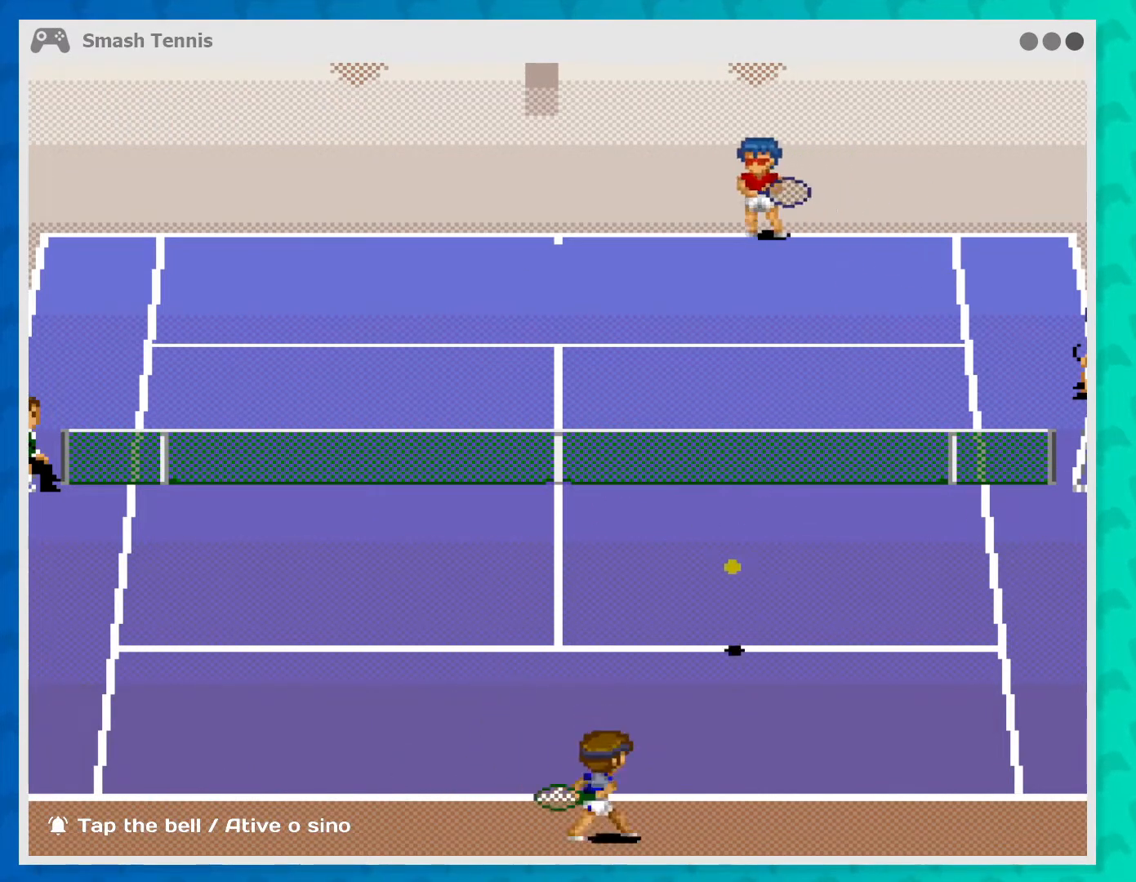
{"buttons": [], "left_stick": "center", "events": [[200, "left_stick", "down-left"], [467, "left_stick", "center"]]}
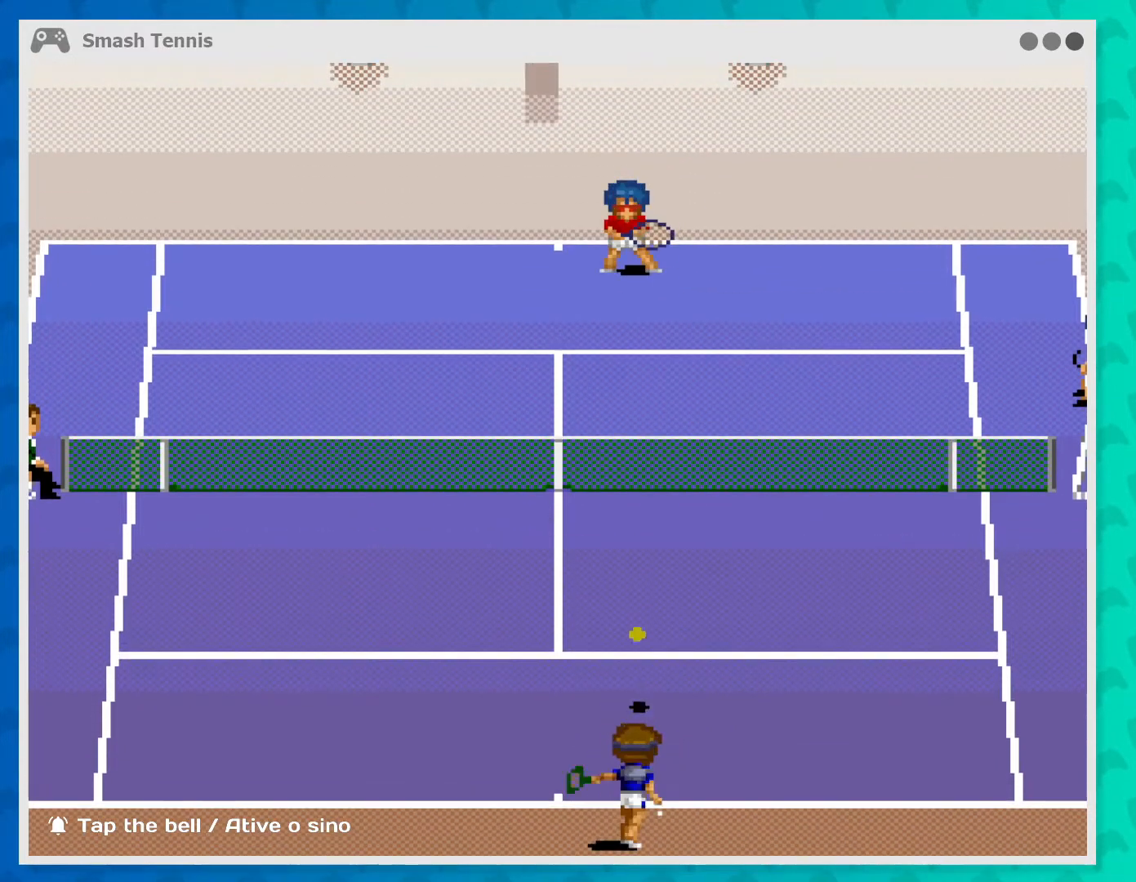
{"buttons": [], "left_stick": "right", "events": [[167, "left_stick", "down-left"], [333, "left_stick", "down"], [467, "left_stick", "right"]]}
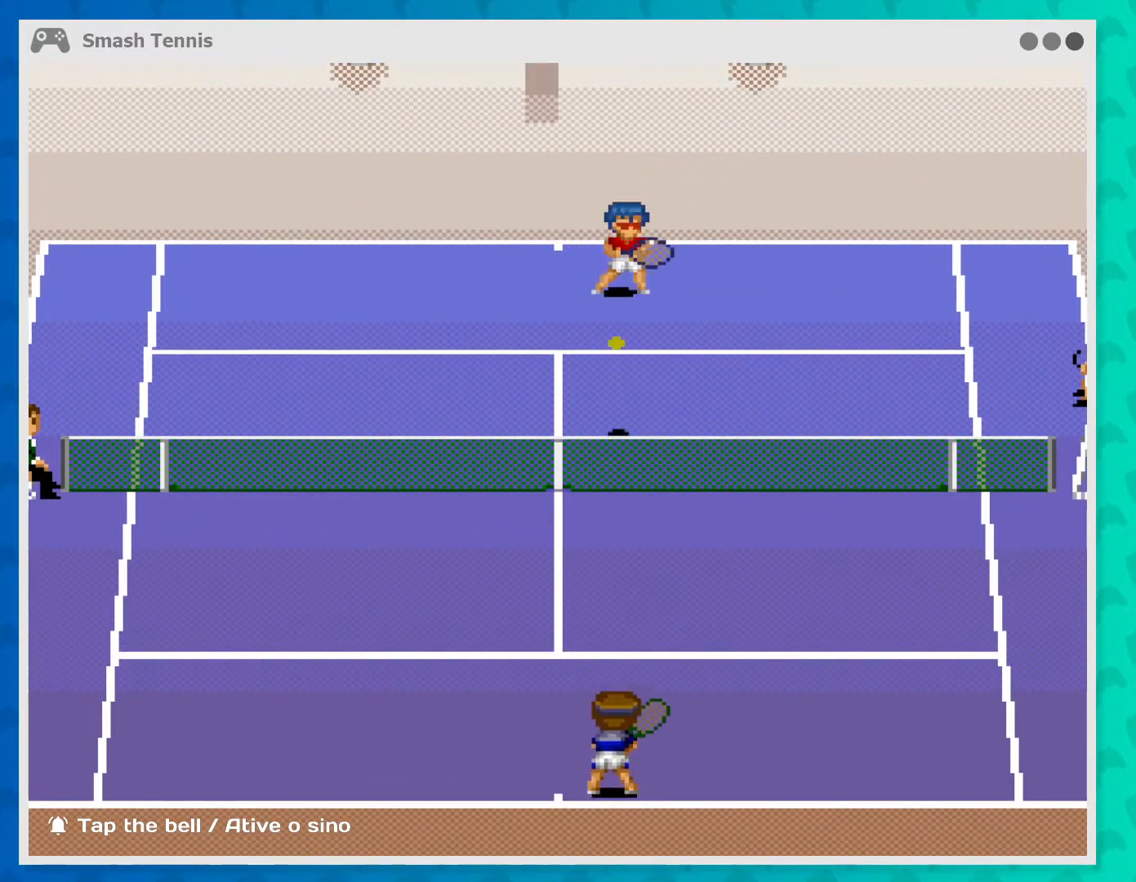
{"buttons": [], "left_stick": "center", "events": [[67, "B", "down"], [67, "left_stick", "center"], [200, "B", "up"]]}
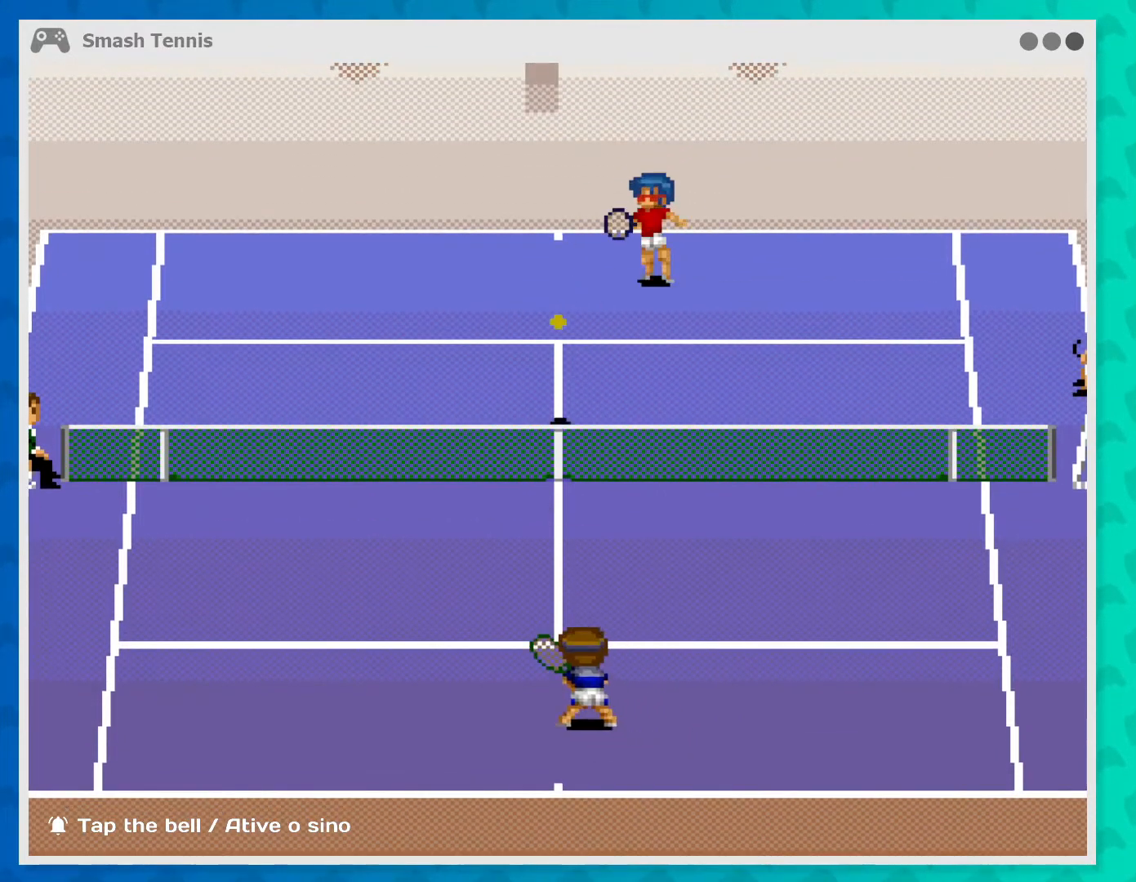
{"buttons": [], "left_stick": "down-left", "events": [[133, "left_stick", "down-left"]]}
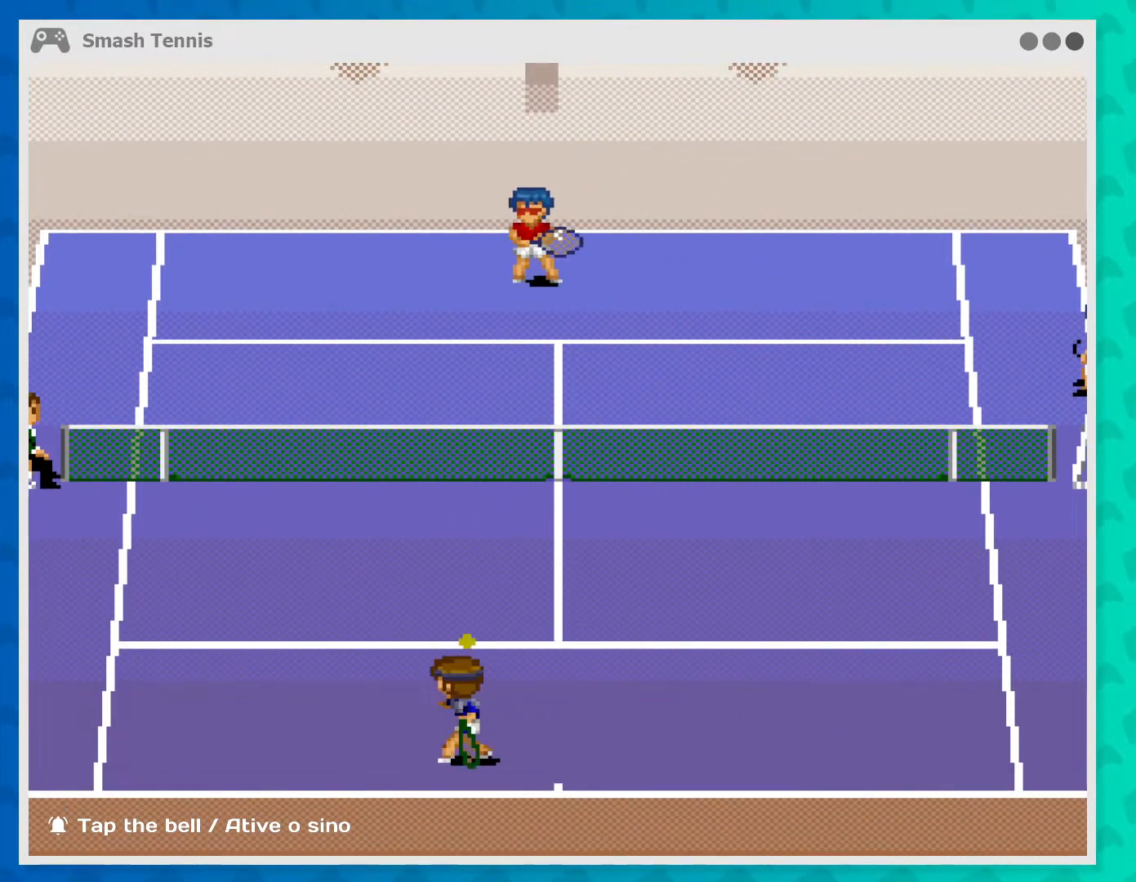
{"buttons": [], "left_stick": "center", "events": [[33, "left_stick", "center"]]}
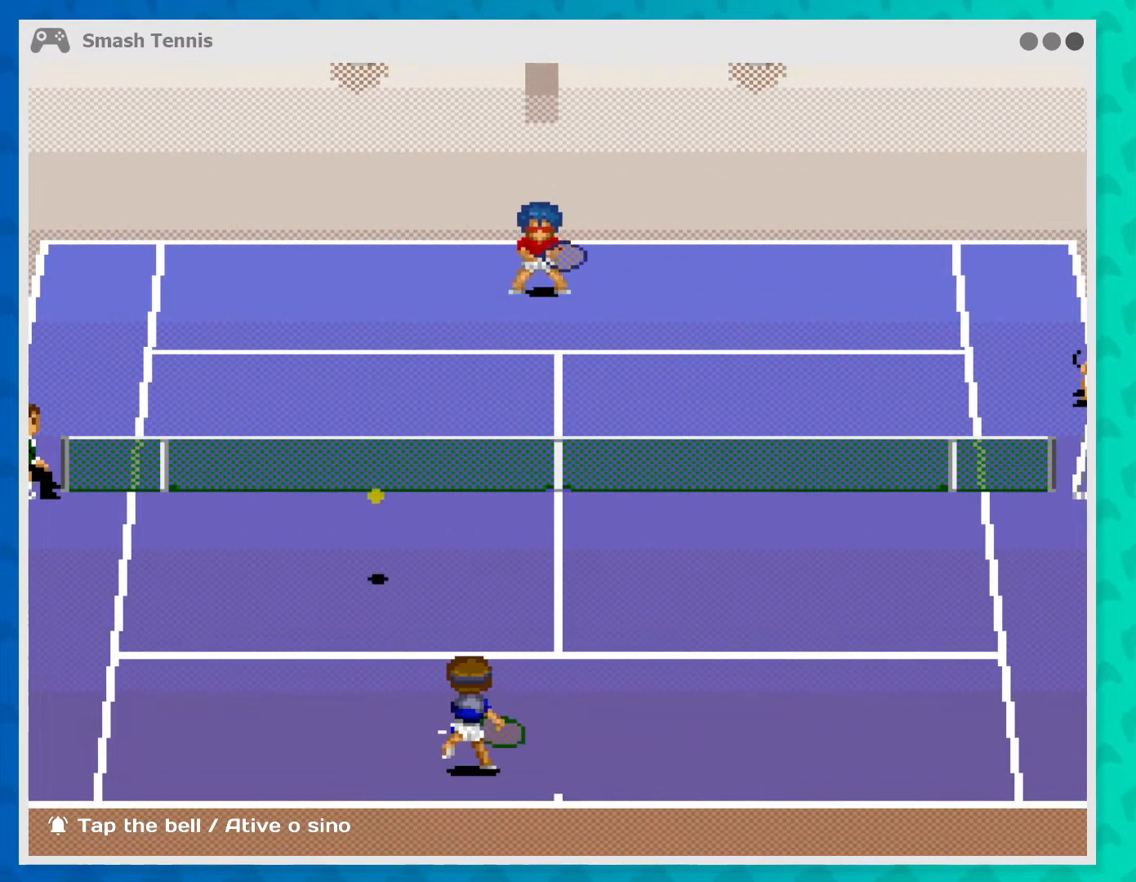
{"buttons": ["B"], "left_stick": "left", "events": [[67, "left_stick", "left"], [467, "B", "down"]]}
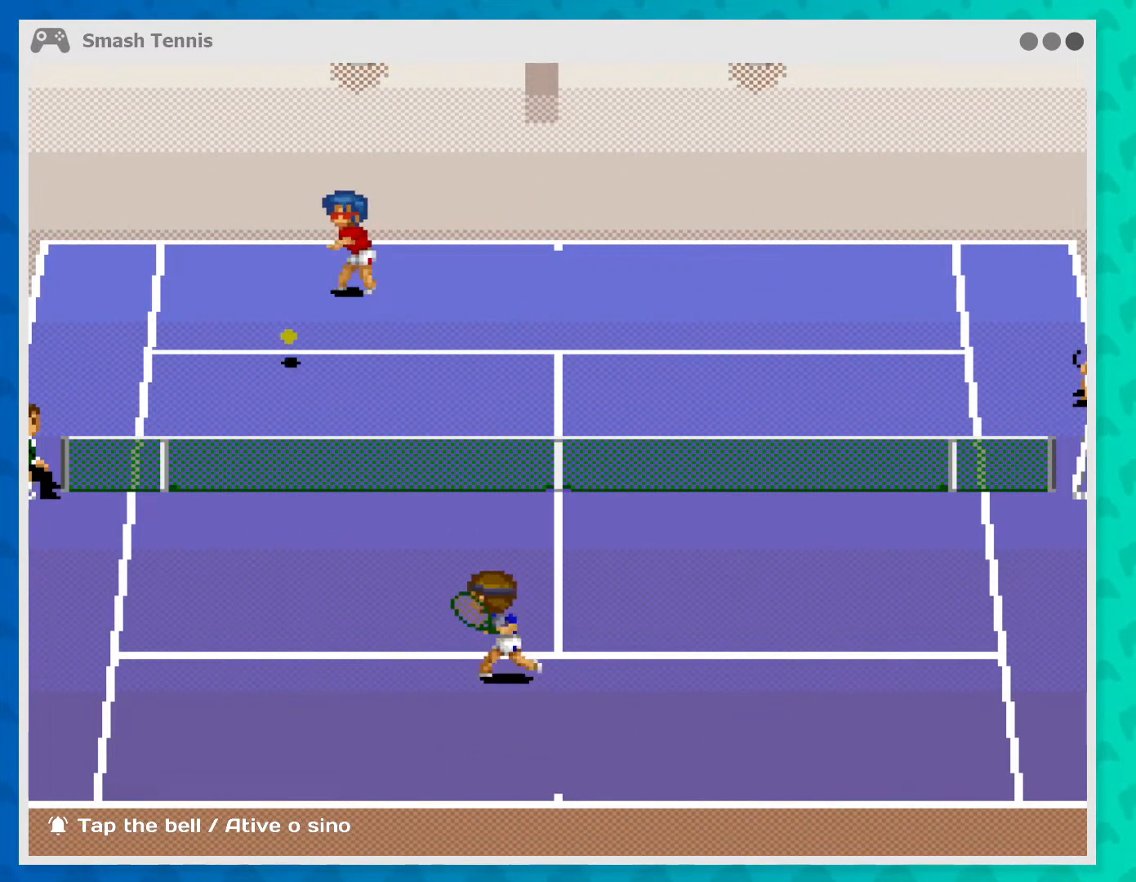
{"buttons": [], "left_stick": "down-right", "events": [[100, "B", "up"], [167, "left_stick", "center"], [333, "left_stick", "down-right"]]}
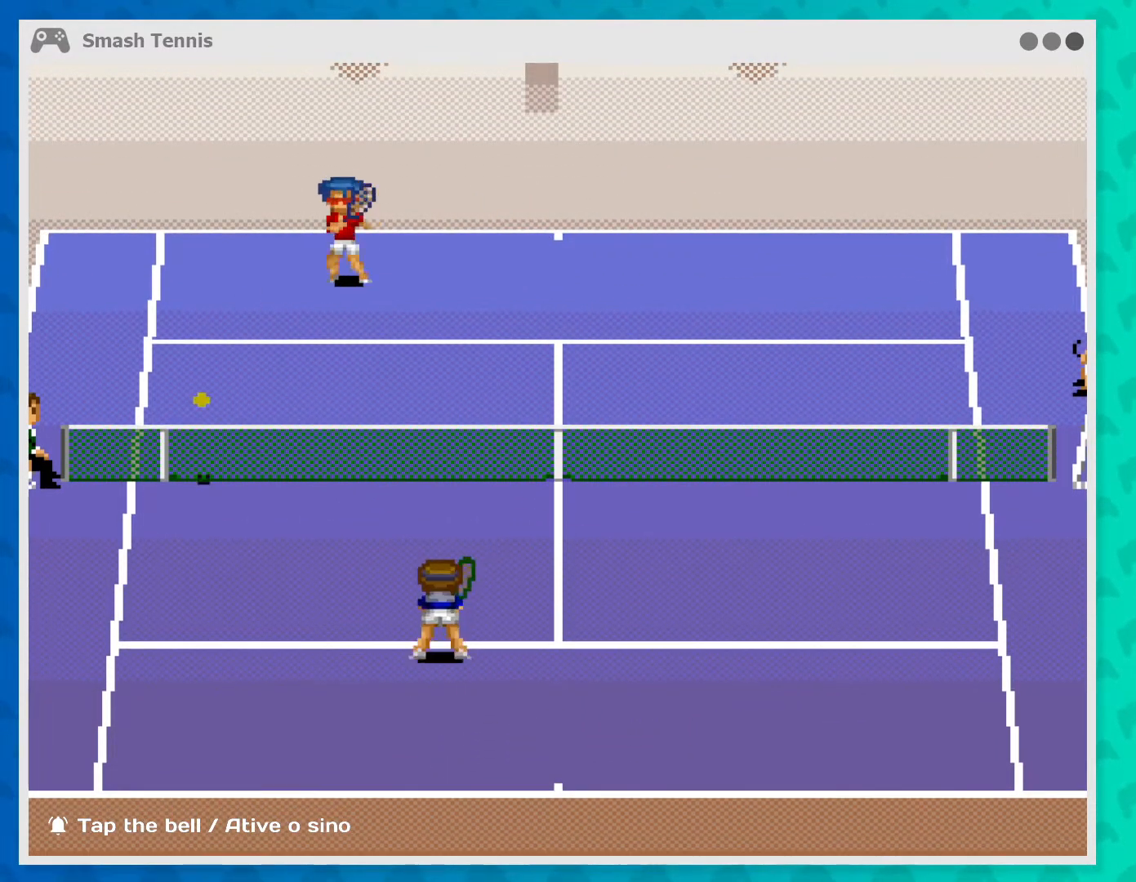
{"buttons": [], "left_stick": "center", "events": [[100, "left_stick", "center"], [300, "left_stick", "right"], [433, "left_stick", "center"]]}
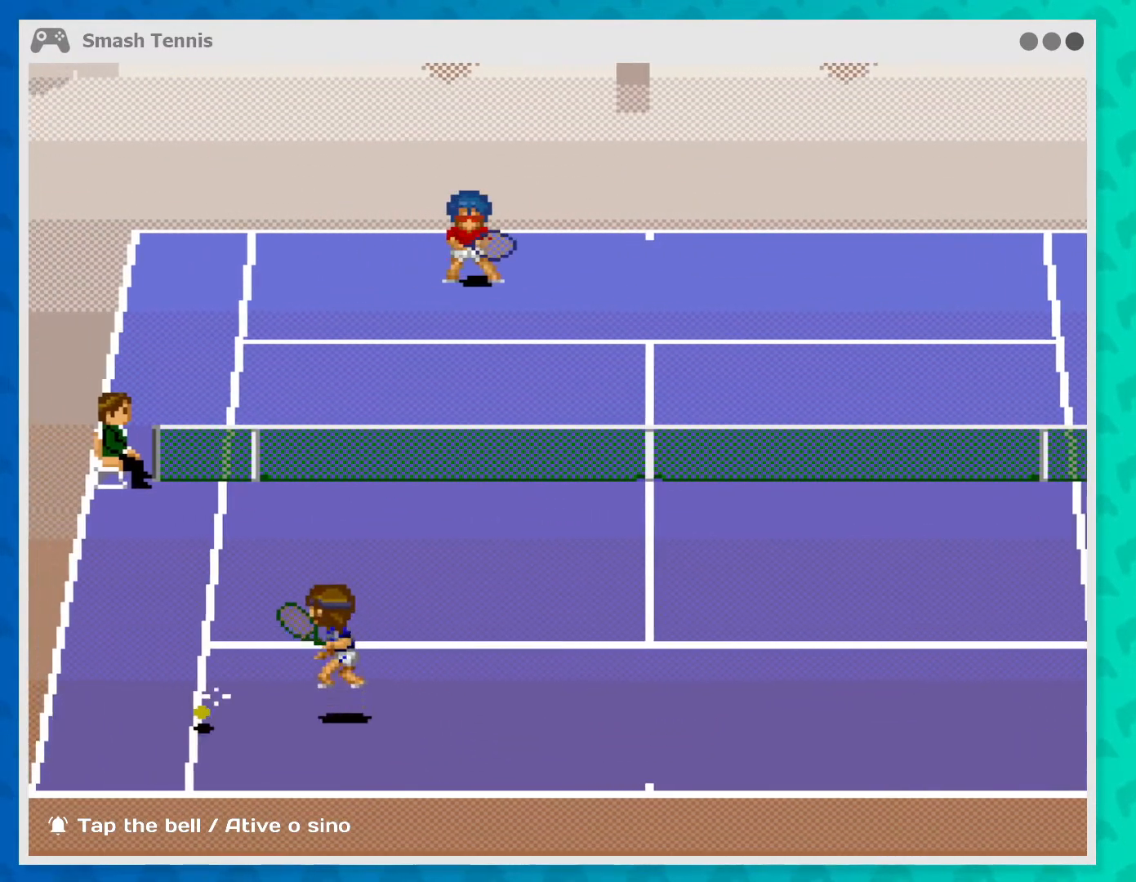
{"buttons": [], "left_stick": "right", "events": [[467, "left_stick", "right"]]}
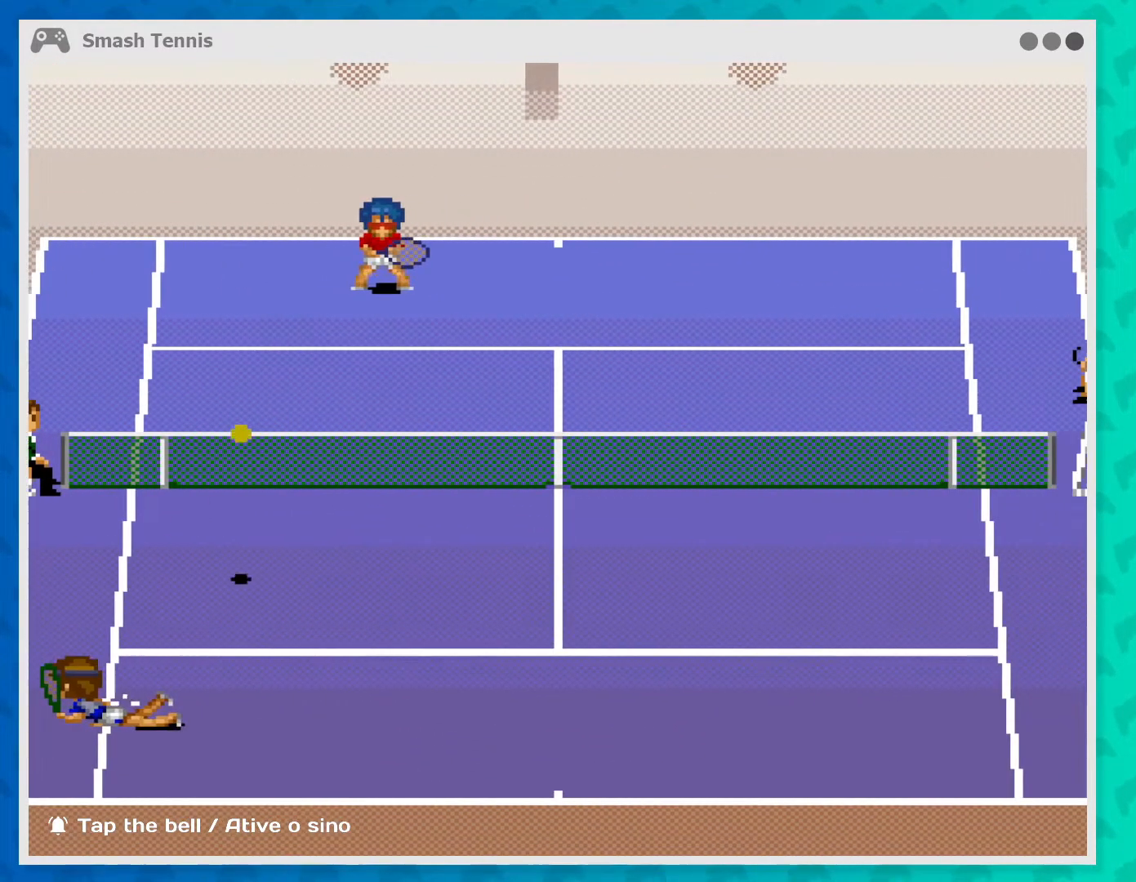
{"buttons": [], "left_stick": "down-right", "events": [[100, "left_stick", "left"], [167, "left_stick", "down-left"], [300, "B", "down"], [433, "B", "up"], [433, "left_stick", "down-right"]]}
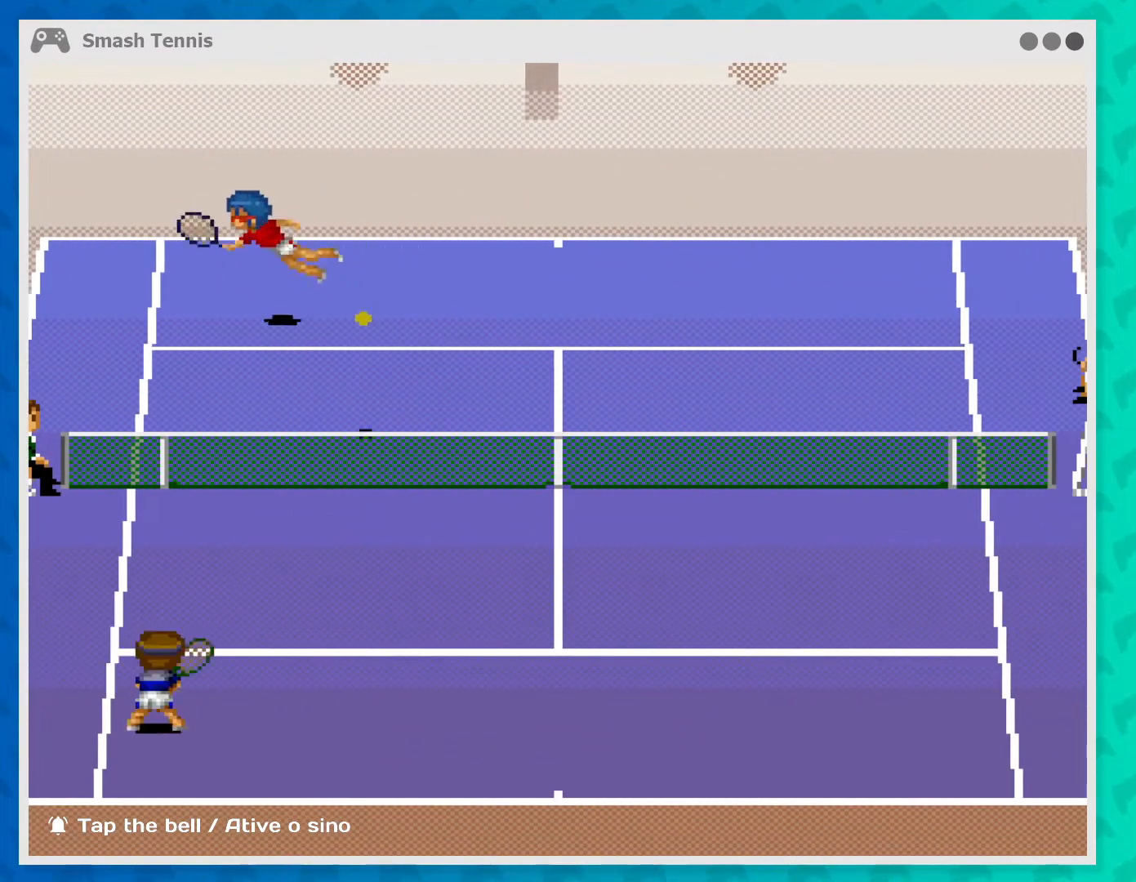
{"buttons": [], "left_stick": "right", "events": [[500, "left_stick", "right"]]}
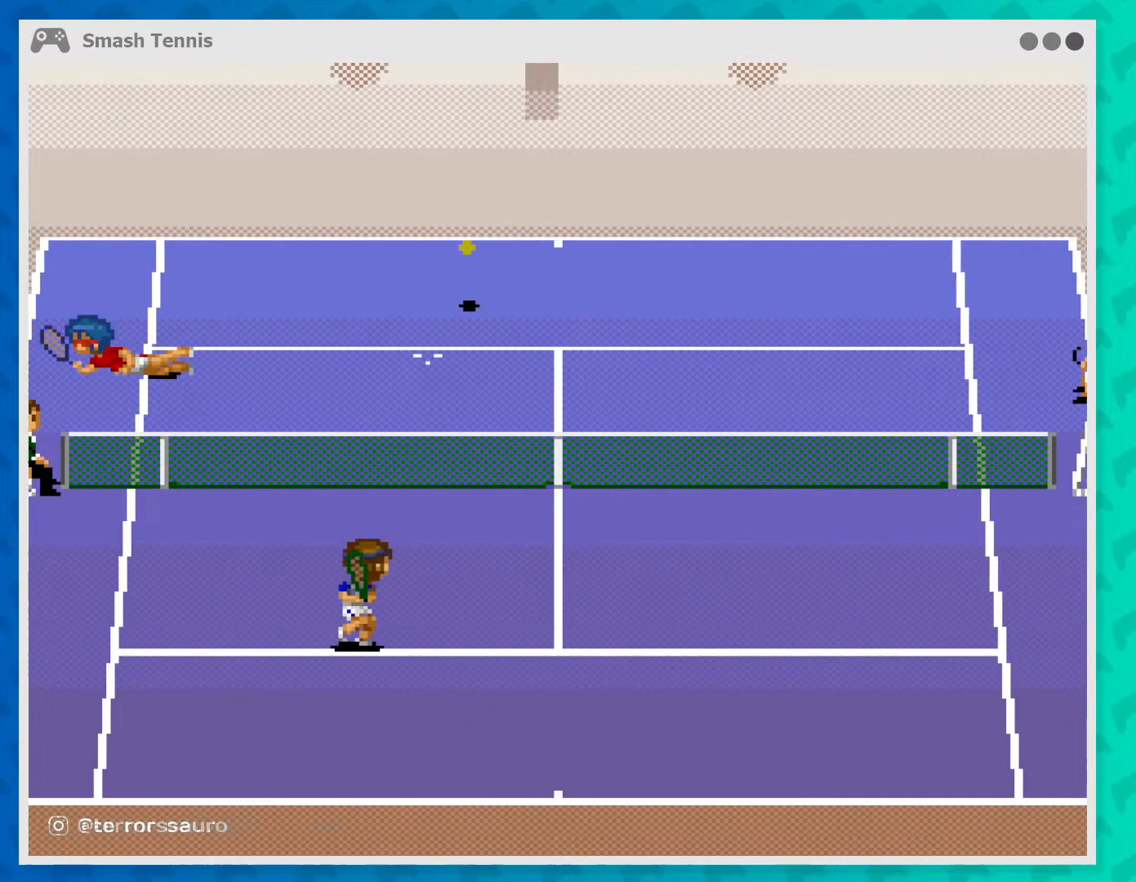
{"buttons": [], "left_stick": "center", "events": [[300, "left_stick", "center"]]}